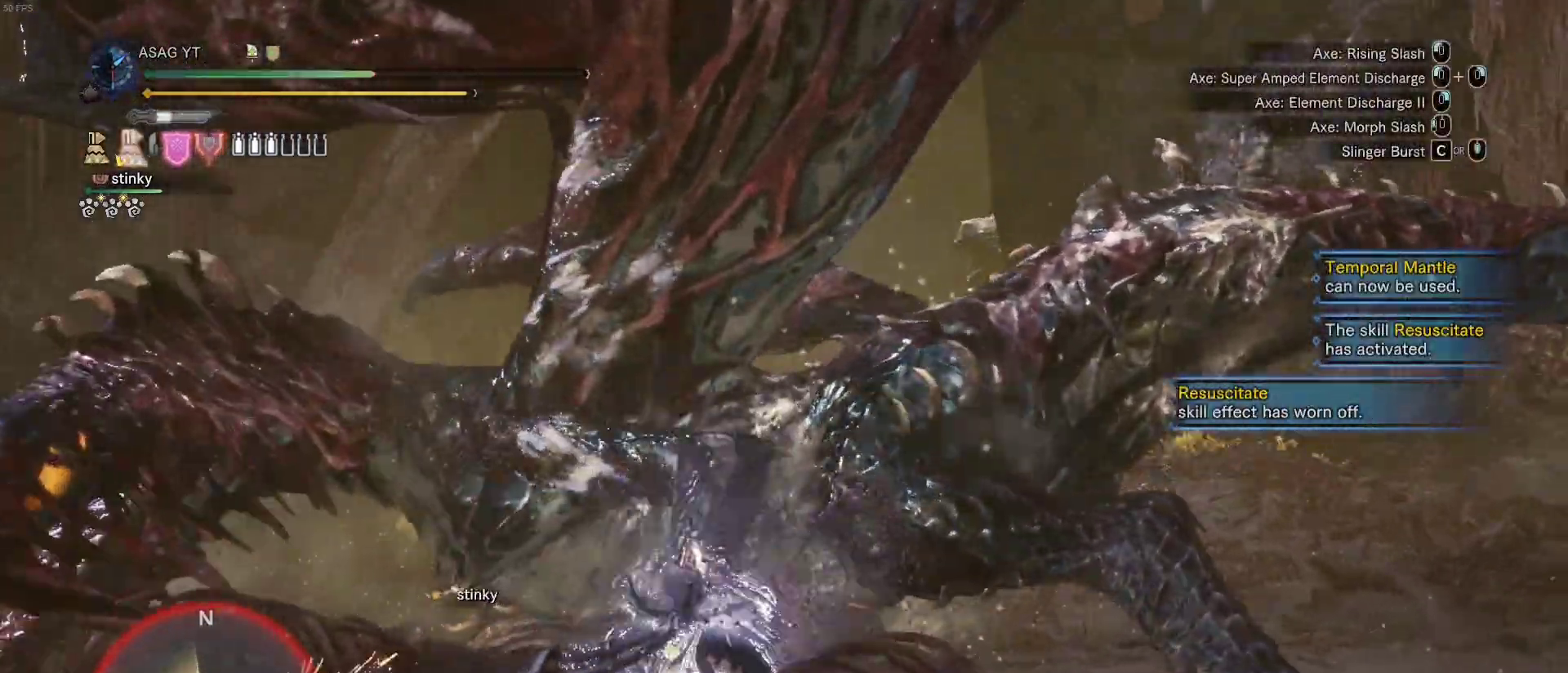
Gameplay with keyboard and mouse; each line is a JSON object with the keys and mouse buttons held at the frame after it. "events" lists presses ("down") and releases ("up") of "1", "2", "3", "4", "5", "a", "alt", "c", "caps_lock", "ctrl", "d", "e", "f", "g", "q", "r", "s", "shift", "space", "t", "tab", "v", "w", "x", "z", "mouse_left", "mouse_wheel" and "mouse_right" between this image and that frame as [ms after this image, input, new state], when the widget could be followed in between. "mouse_left", "mouse_wheel", "mouse_right" = the "left", "wheel", "right" buttons of the "mouse" list. No other keys are recorded. "wheel" means that the mouse wheel is clicked or scrolled. Not read: mouse_move.
{"keys": ["w"], "mouse": [], "events": []}
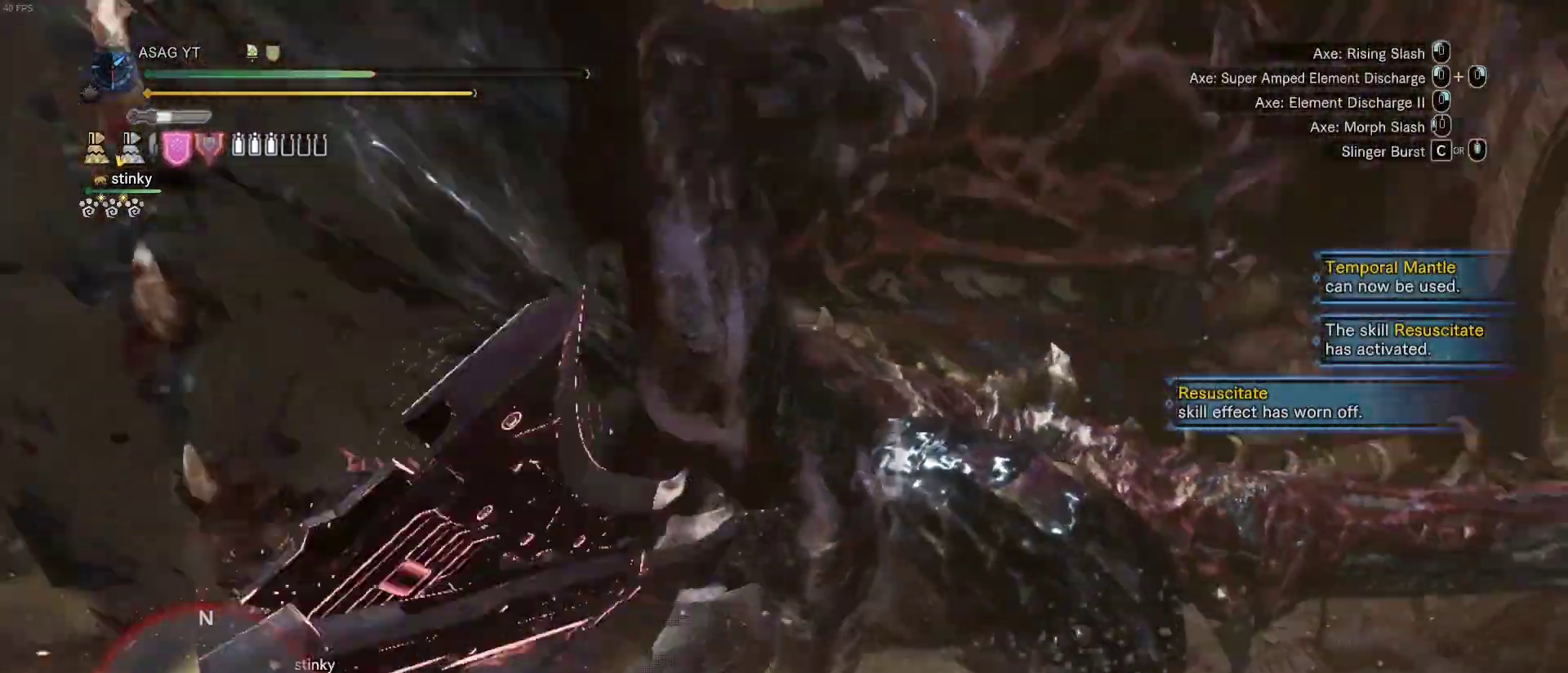
{"keys": ["w"], "mouse": [], "events": []}
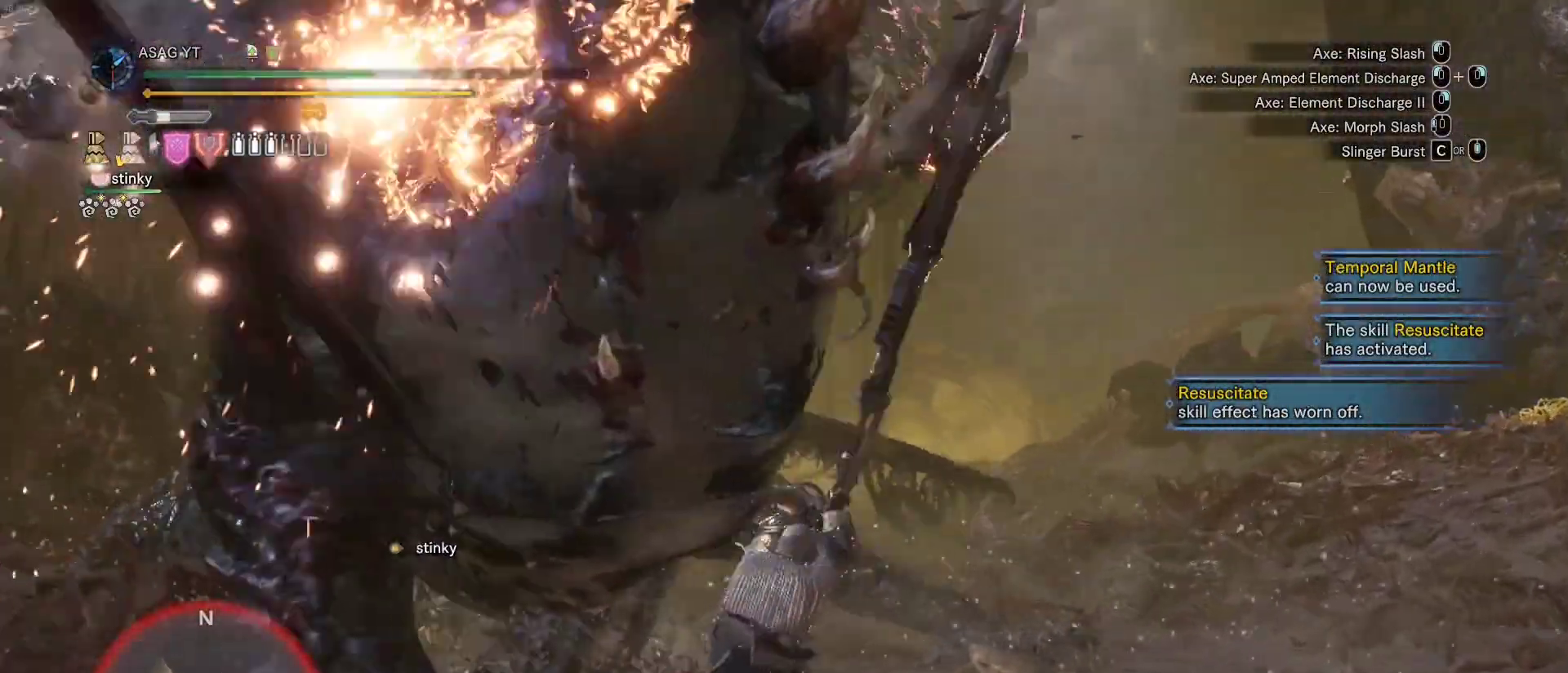
{"keys": ["w"], "mouse": ["right"], "events": [[283, "mouse_right", "down"], [383, "mouse_right", "up"], [433, "mouse_right", "down"]]}
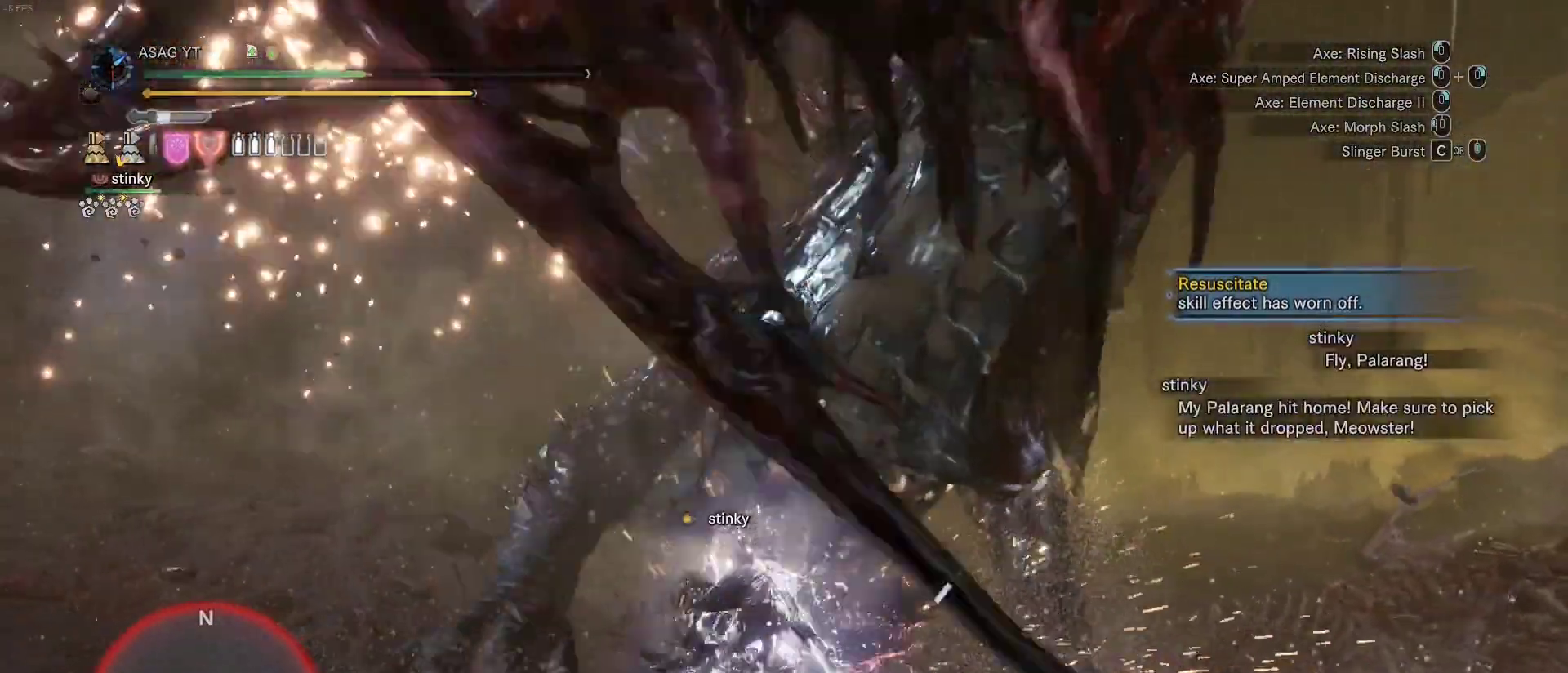
{"keys": ["w"], "mouse": [], "events": [[17, "mouse_right", "up"], [67, "mouse_right", "down"], [167, "mouse_right", "up"], [250, "mouse_right", "down"], [350, "mouse_right", "up"]]}
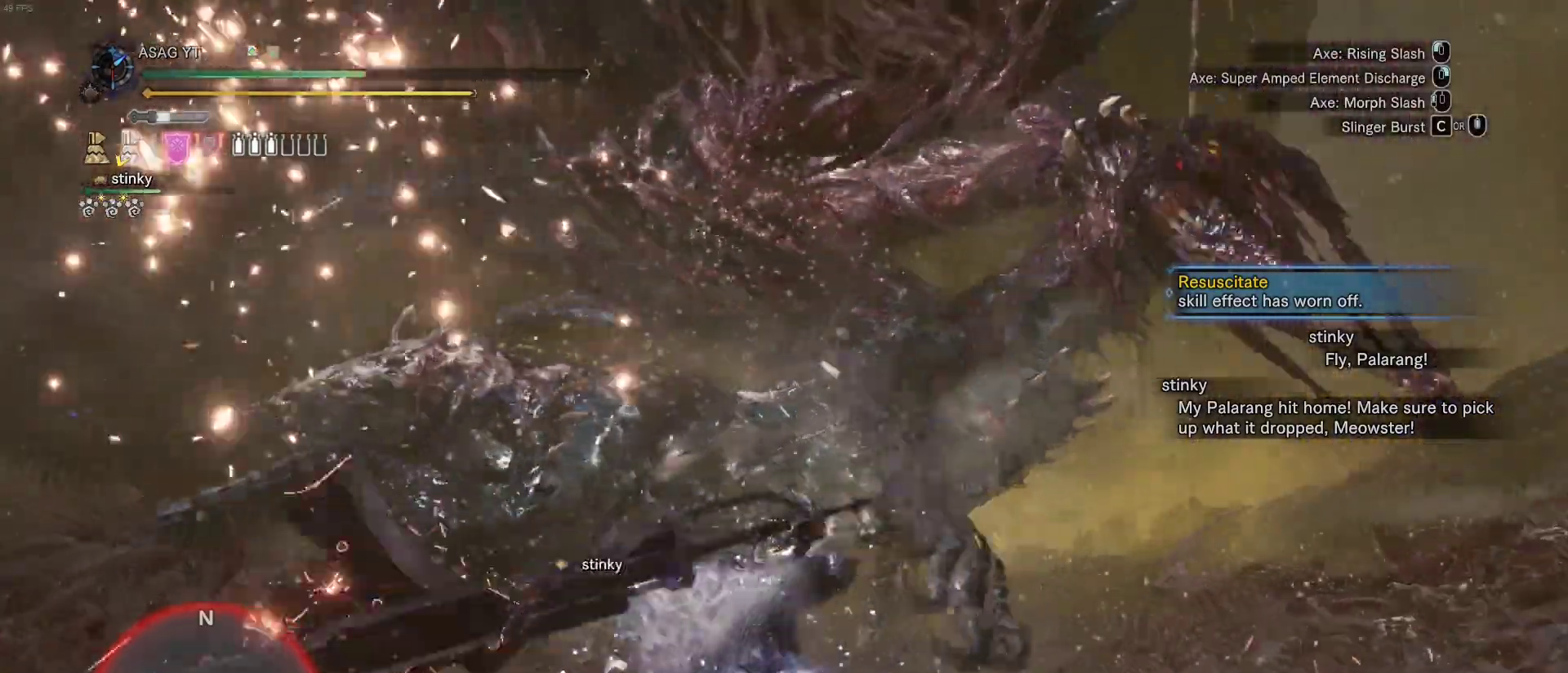
{"keys": ["w"], "mouse": [], "events": []}
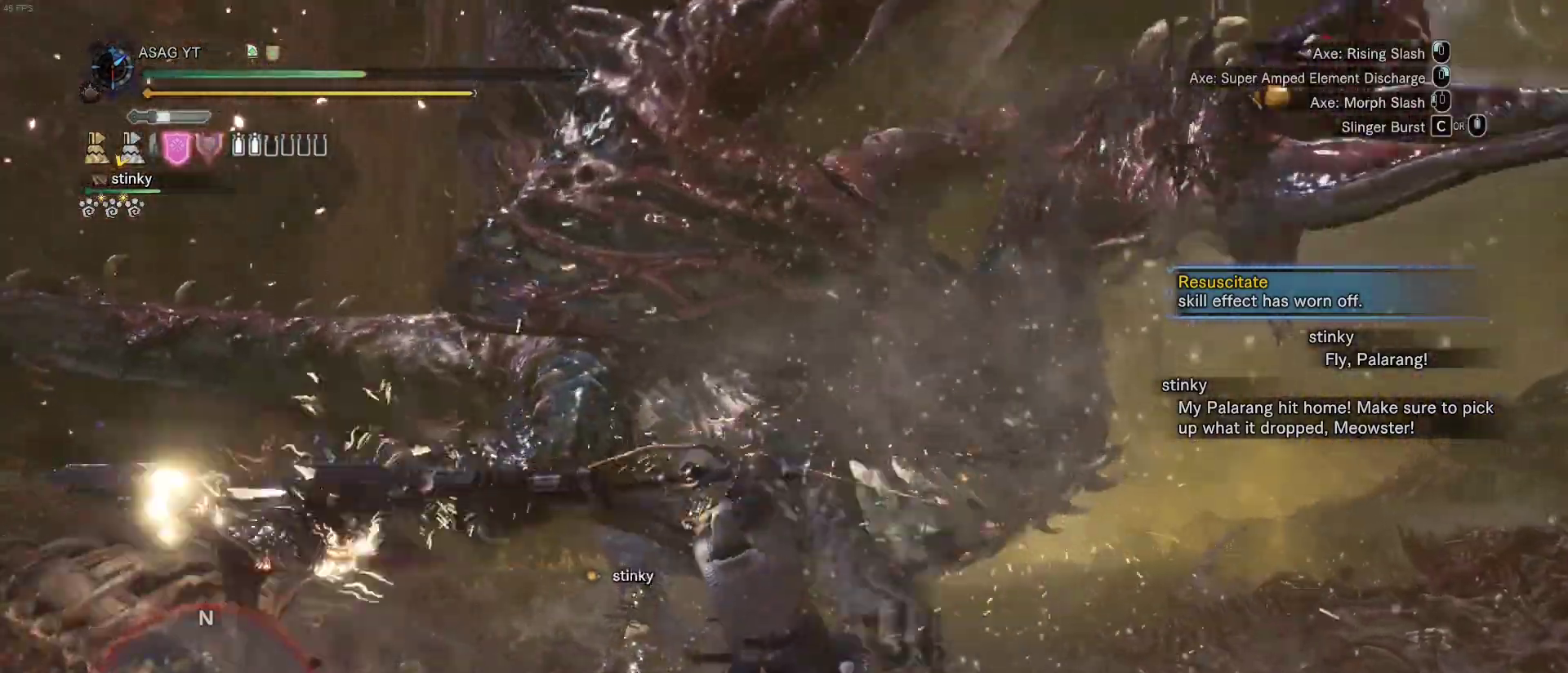
{"keys": ["w"], "mouse": [], "events": []}
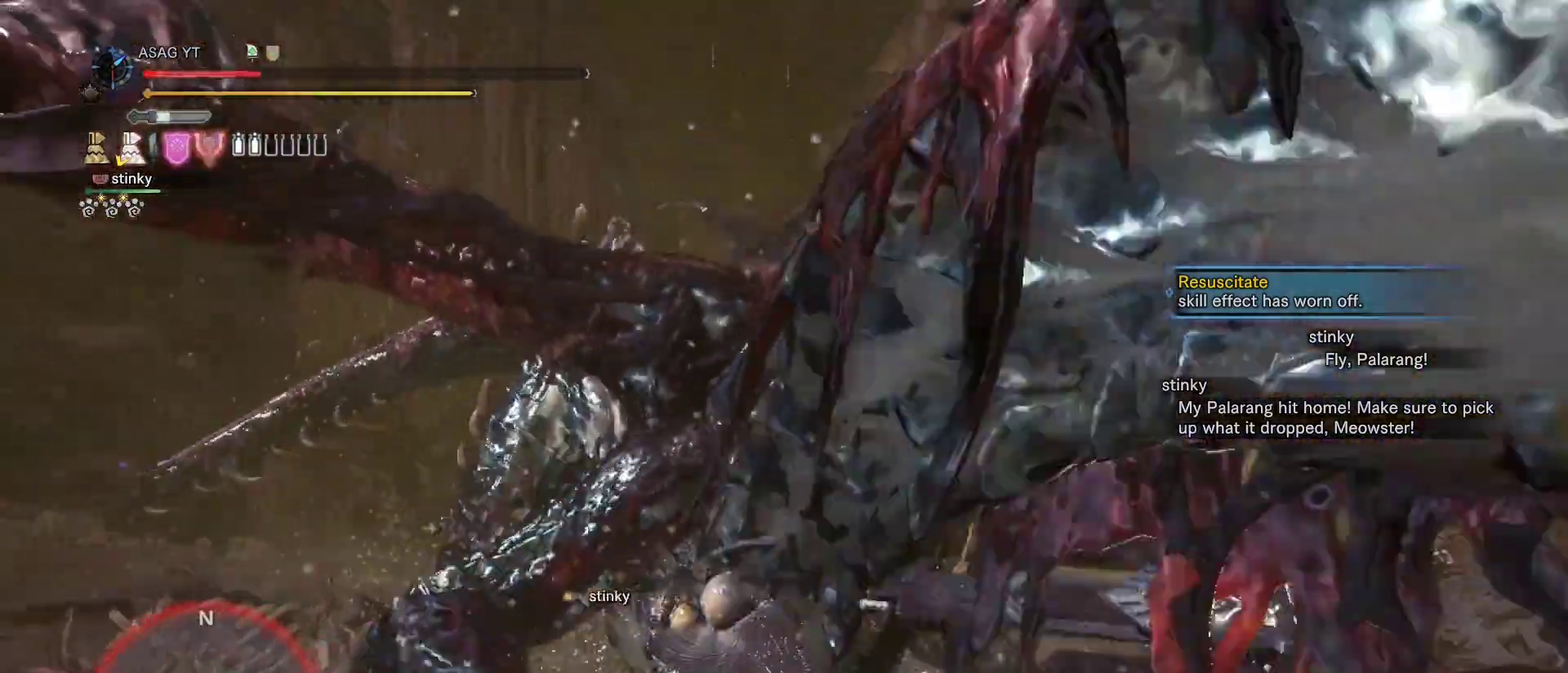
{"keys": [], "mouse": [], "events": [[300, "w", "up"]]}
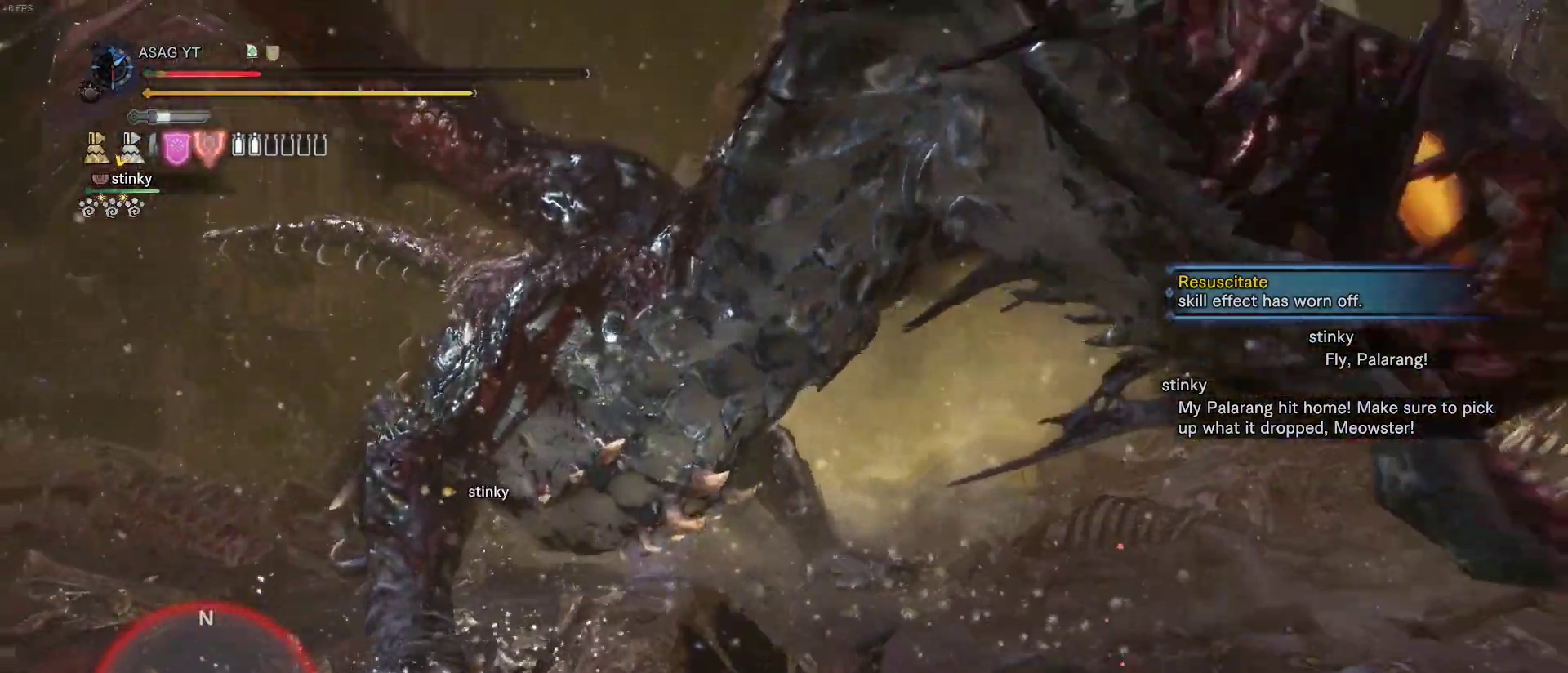
{"keys": [], "mouse": [], "events": []}
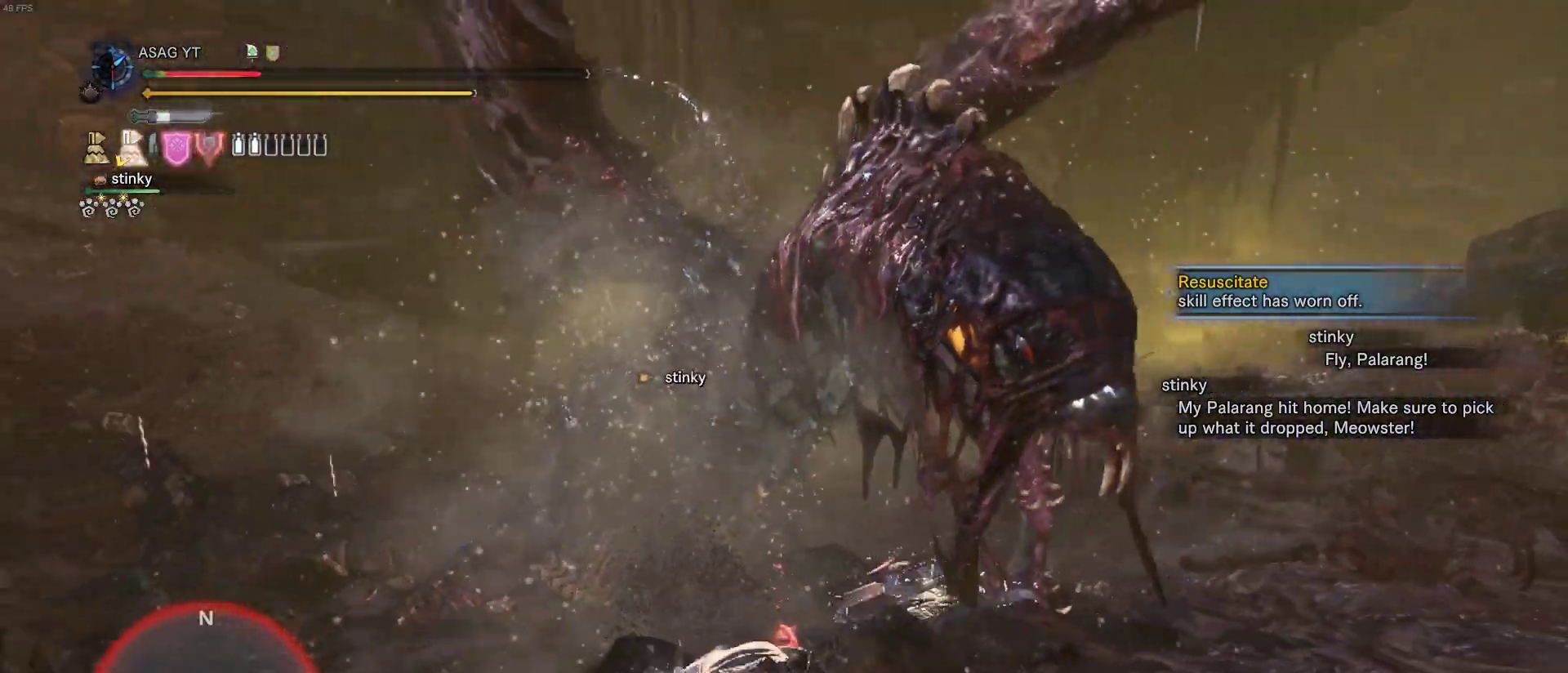
{"keys": [], "mouse": [], "events": []}
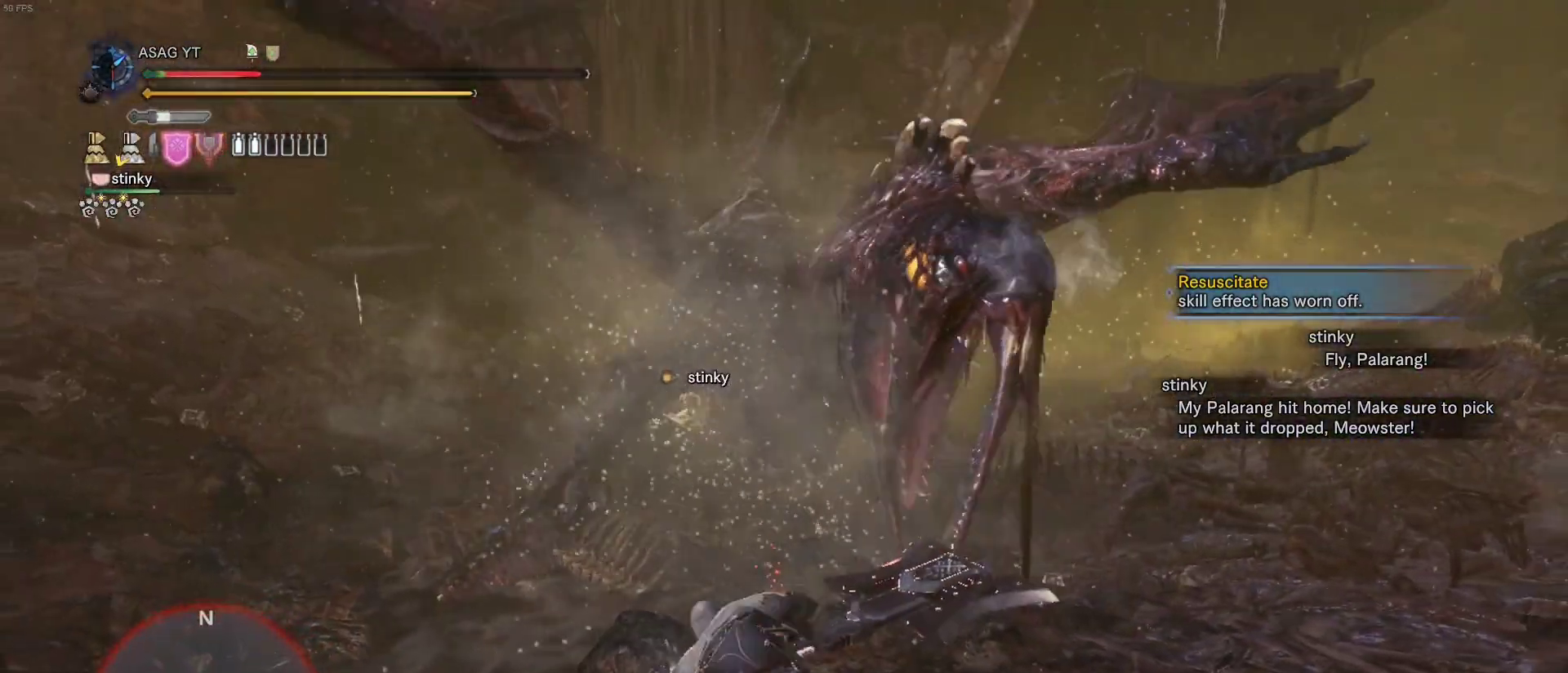
{"keys": ["a"], "mouse": [], "events": [[350, "a", "down"]]}
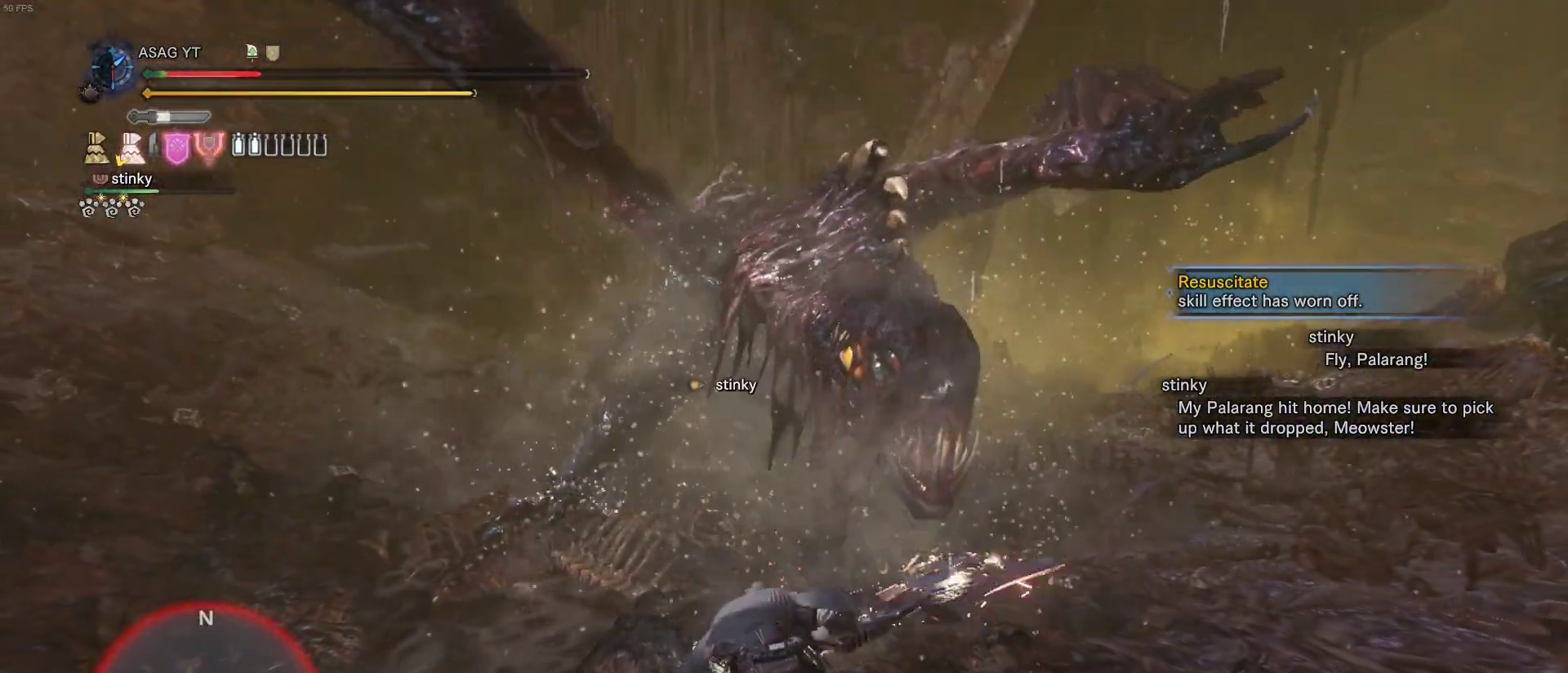
{"keys": ["a", "shift", "w"], "mouse": [], "events": [[200, "shift", "down"], [200, "w", "down"]]}
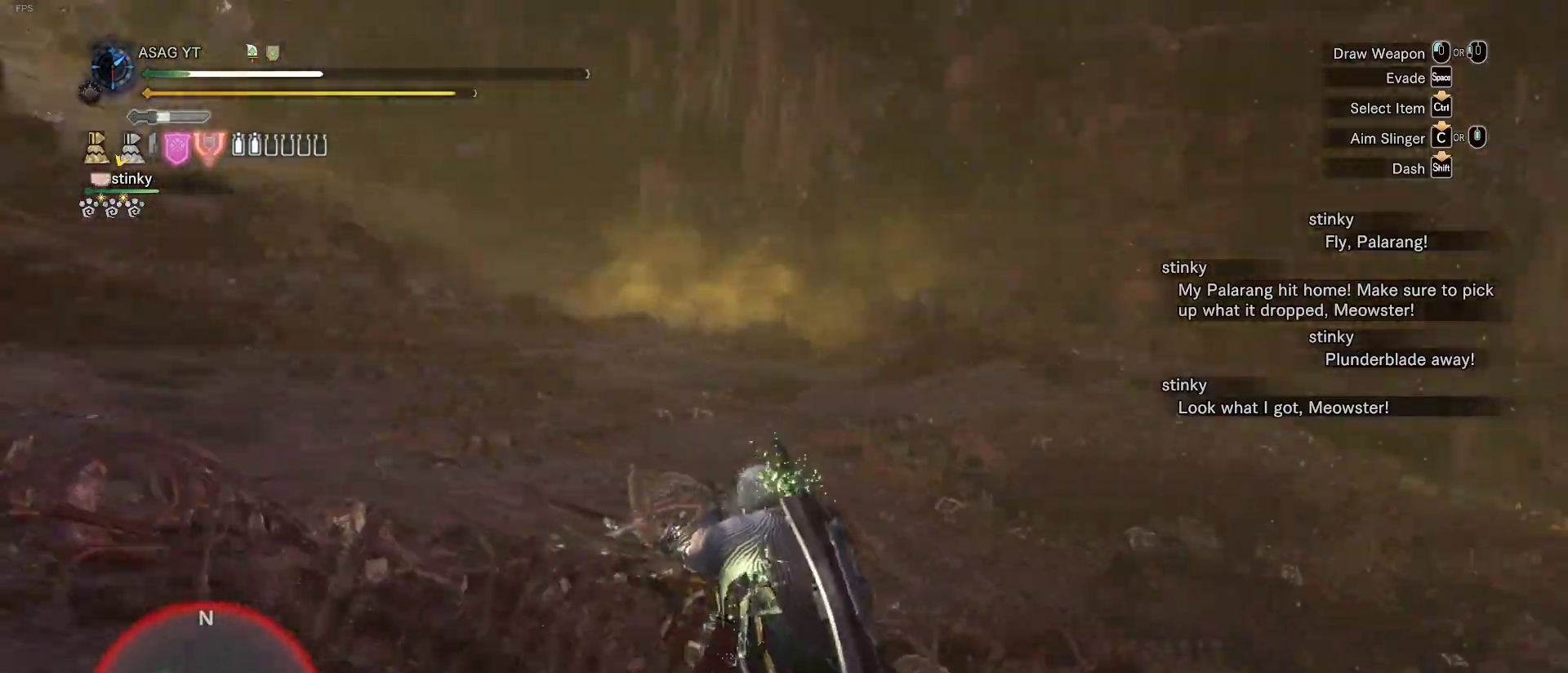
{"keys": ["a", "s", "shift"], "mouse": [], "events": [[50, "w", "up"], [283, "s", "down"]]}
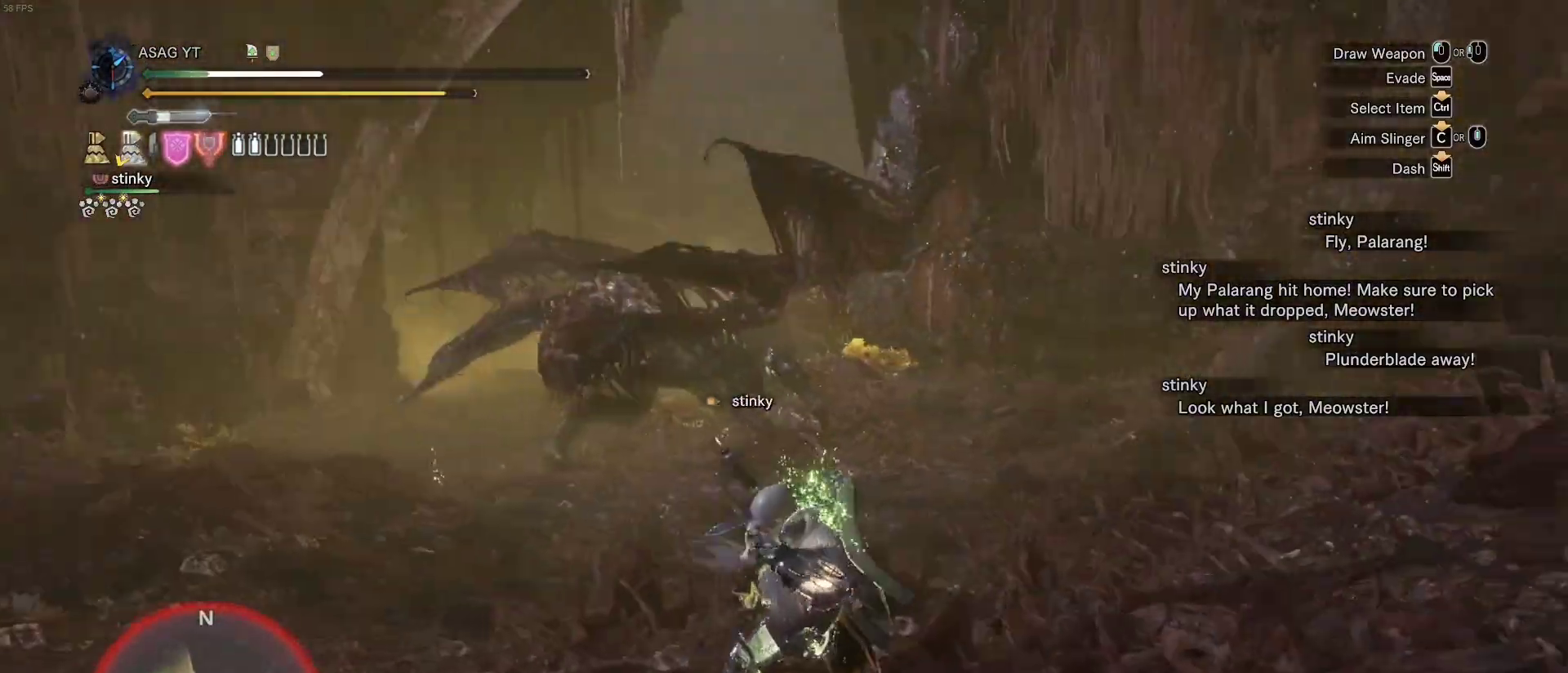
{"keys": ["s", "shift"], "mouse": [], "events": [[400, "a", "up"]]}
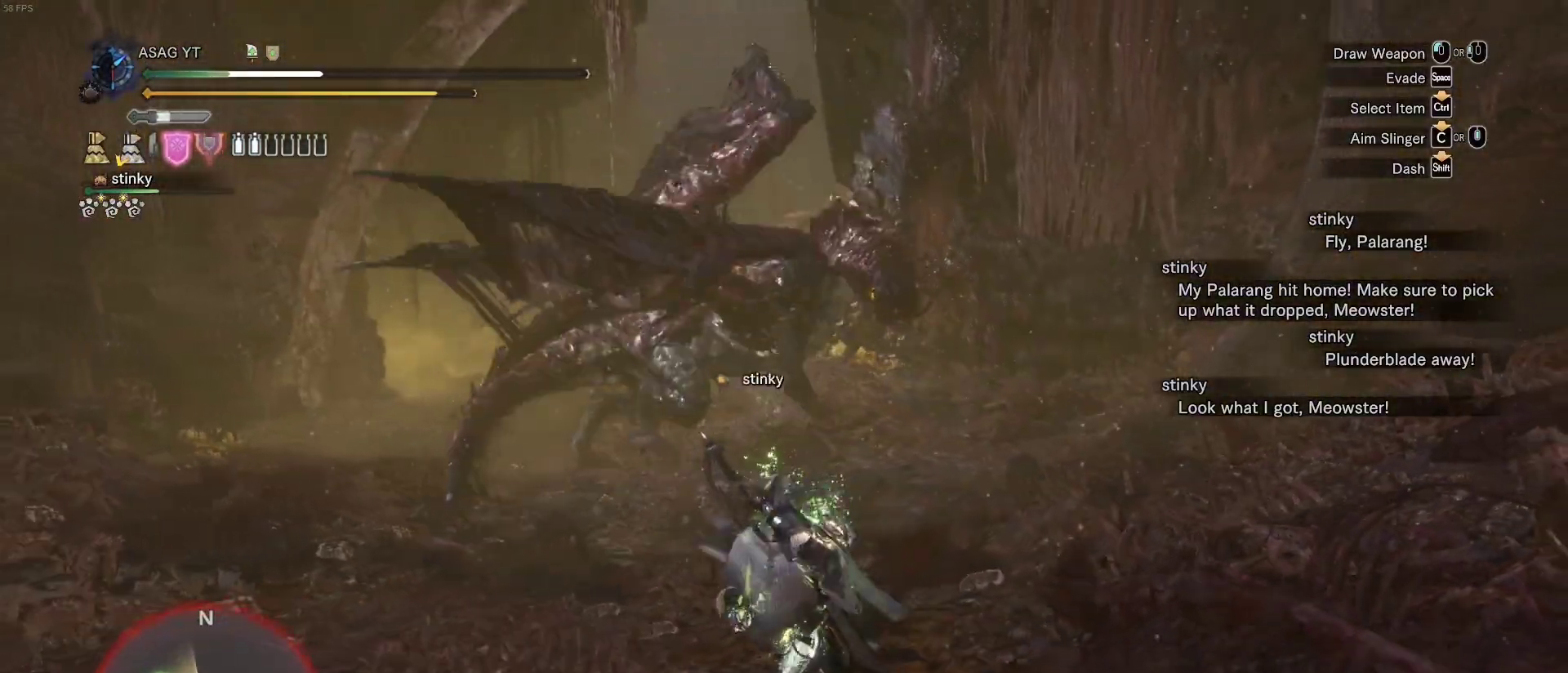
{"keys": ["a", "s", "shift"], "mouse": [], "events": [[317, "a", "down"]]}
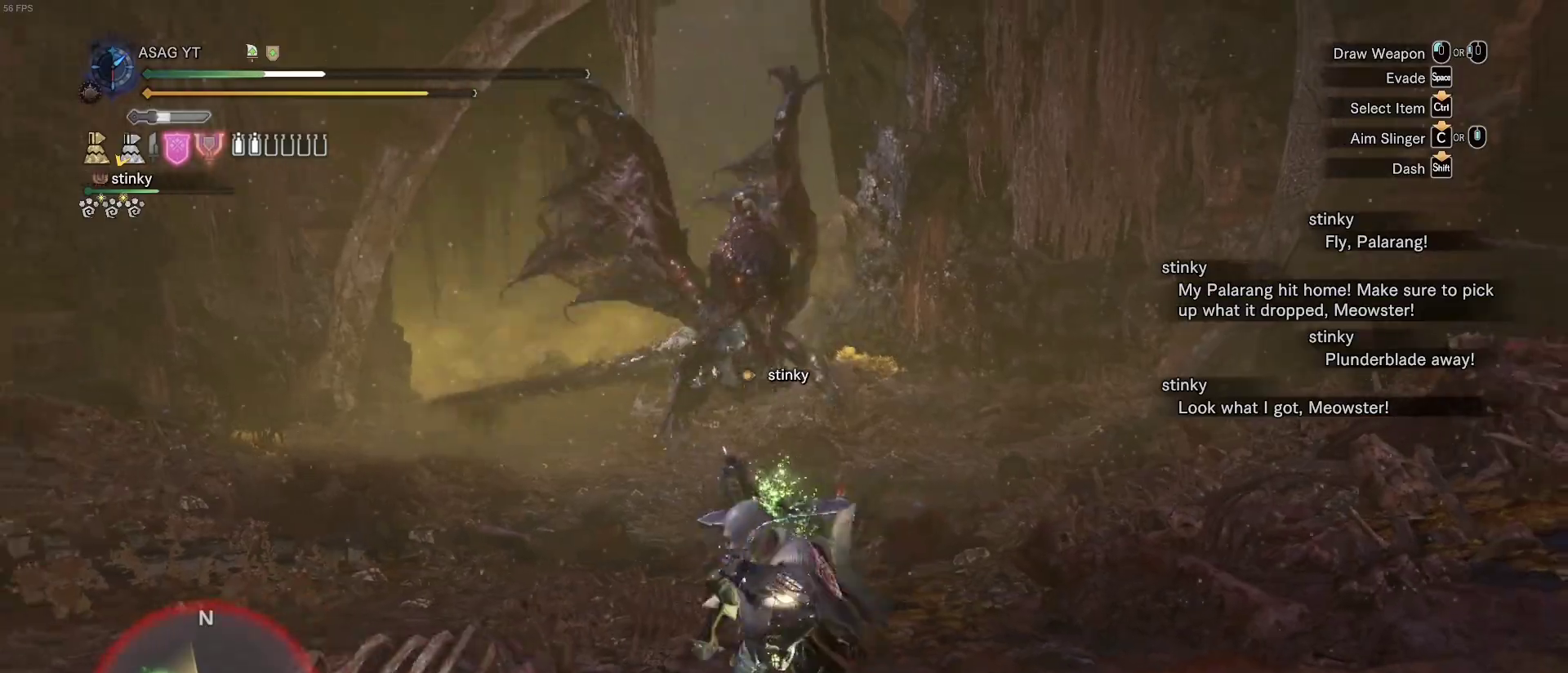
{"keys": ["a", "s", "shift"], "mouse": [], "events": []}
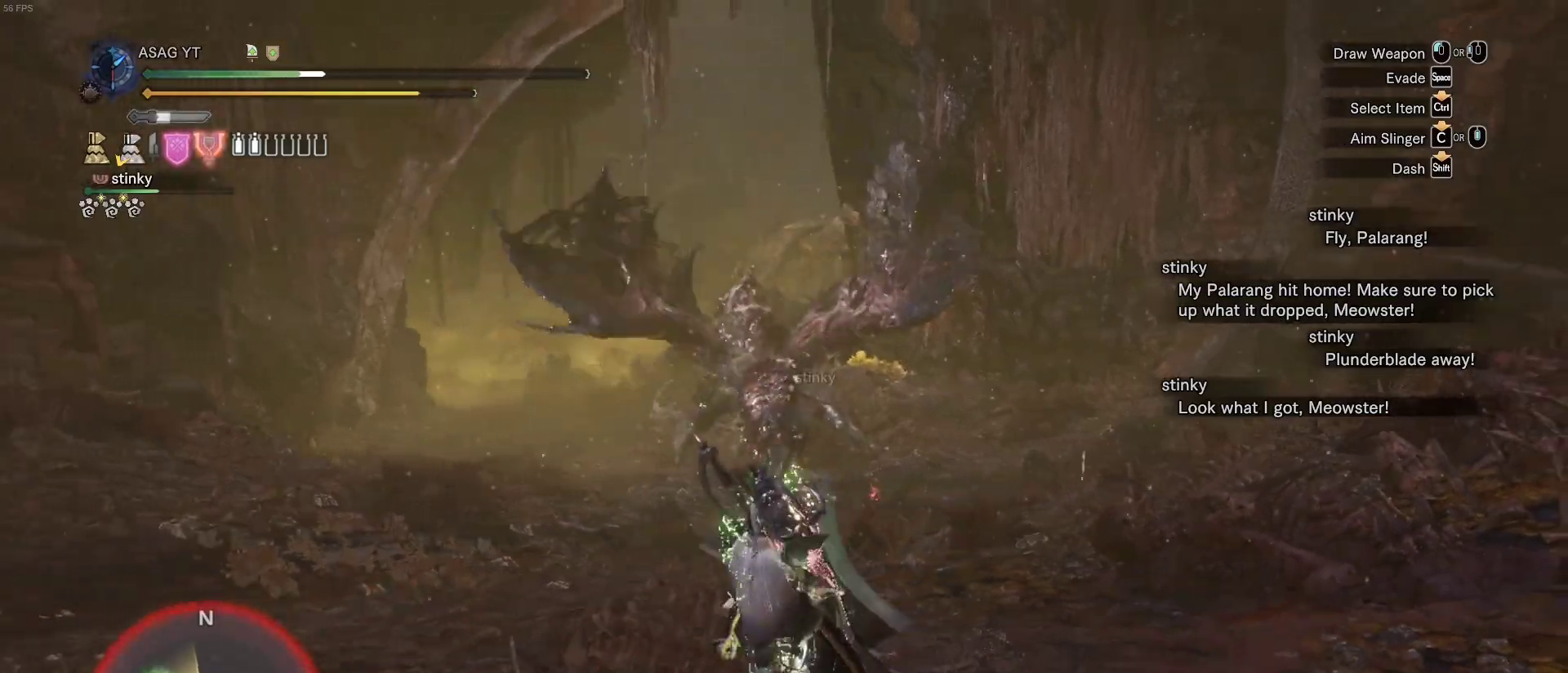
{"keys": ["w"], "mouse": [], "events": [[100, "a", "up"], [100, "s", "up"], [100, "shift", "up"], [100, "w", "down"]]}
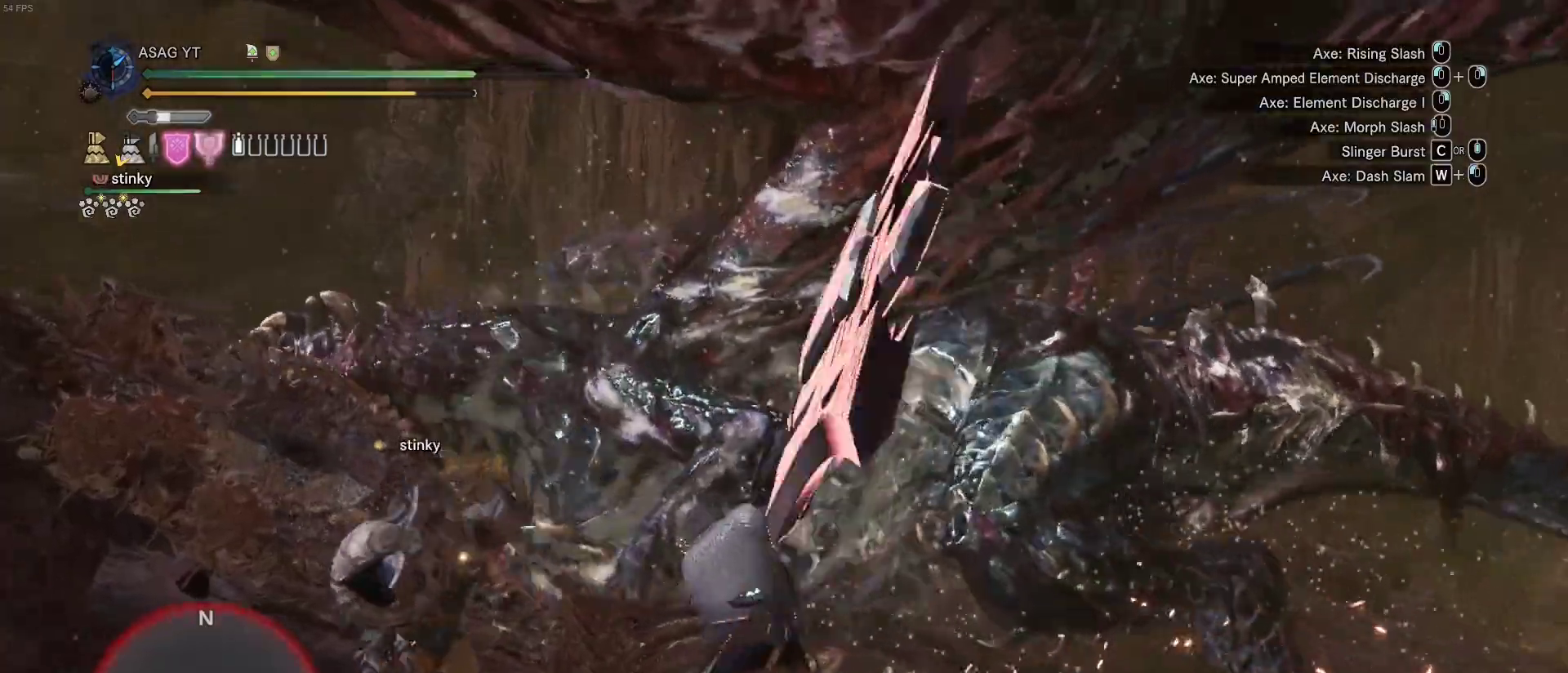
{"keys": ["d", "w"], "mouse": [], "events": [[467, "d", "down"]]}
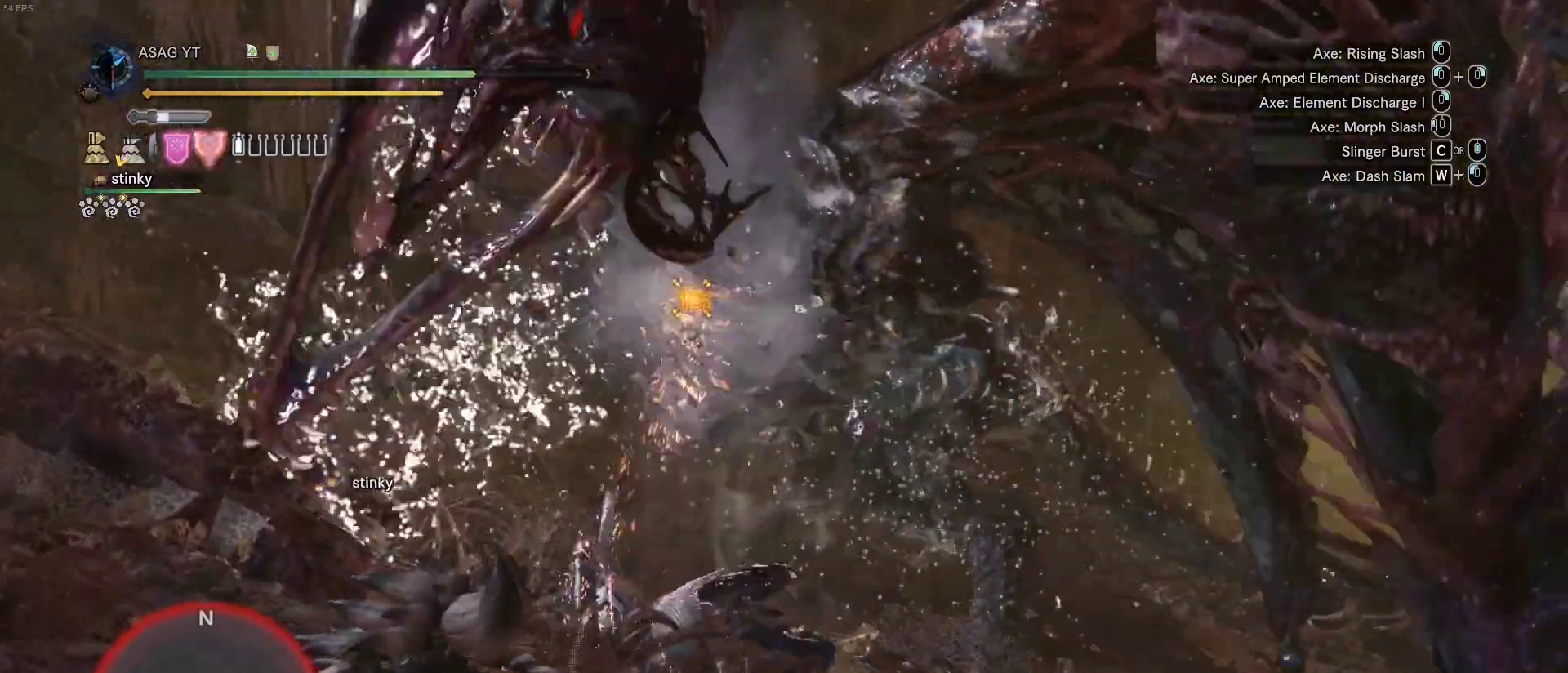
{"keys": ["w"], "mouse": [], "events": [[67, "w", "up"], [167, "w", "down"], [350, "d", "up"]]}
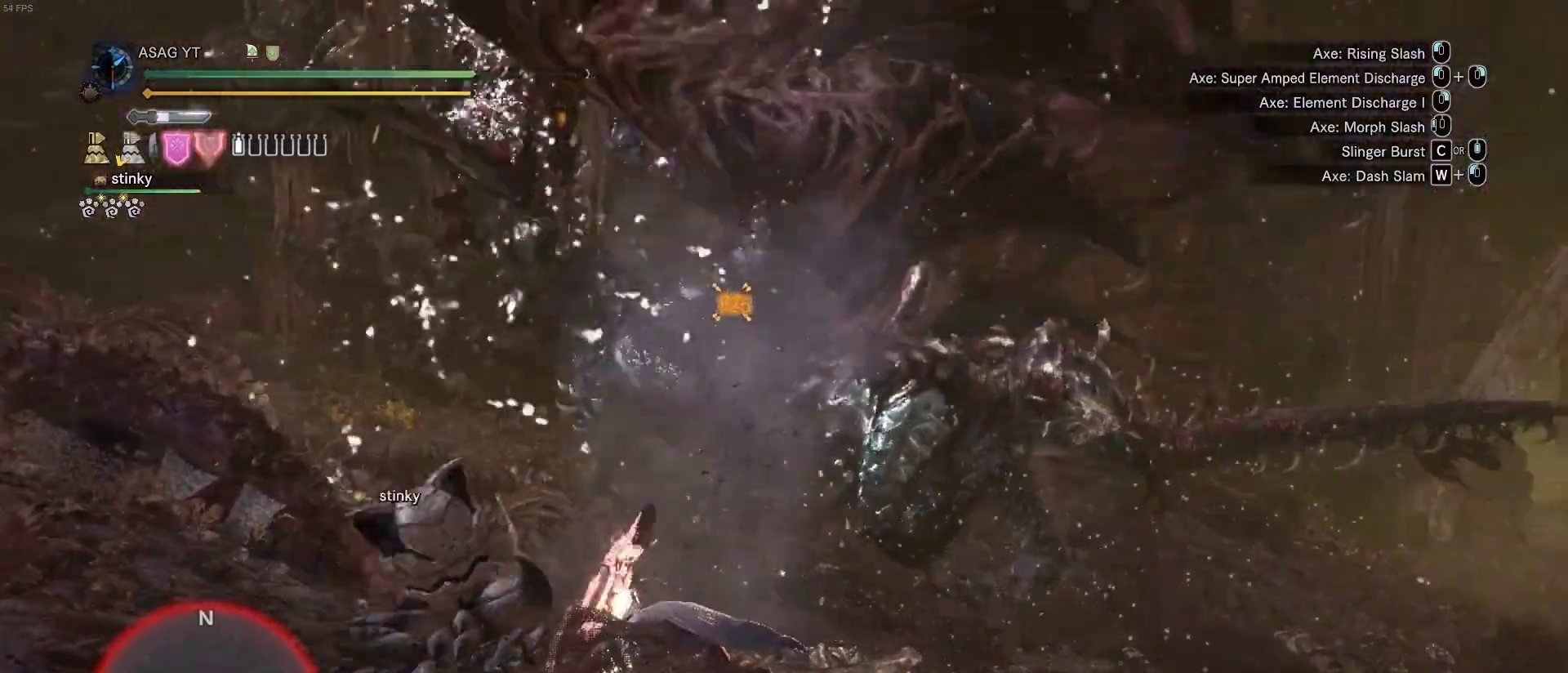
{"keys": ["w"], "mouse": [], "events": [[83, "mouse_left", "down"], [217, "mouse_left", "up"]]}
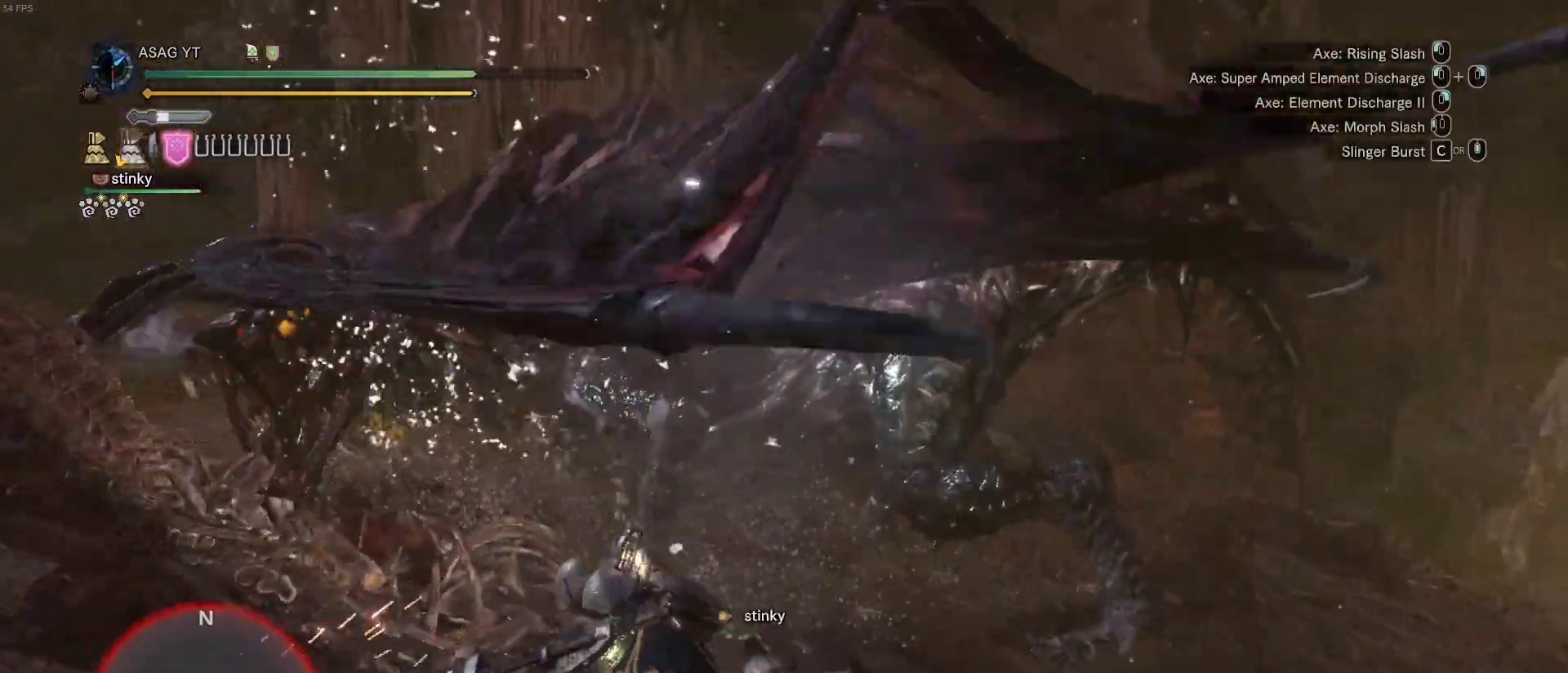
{"keys": ["w"], "mouse": [], "events": []}
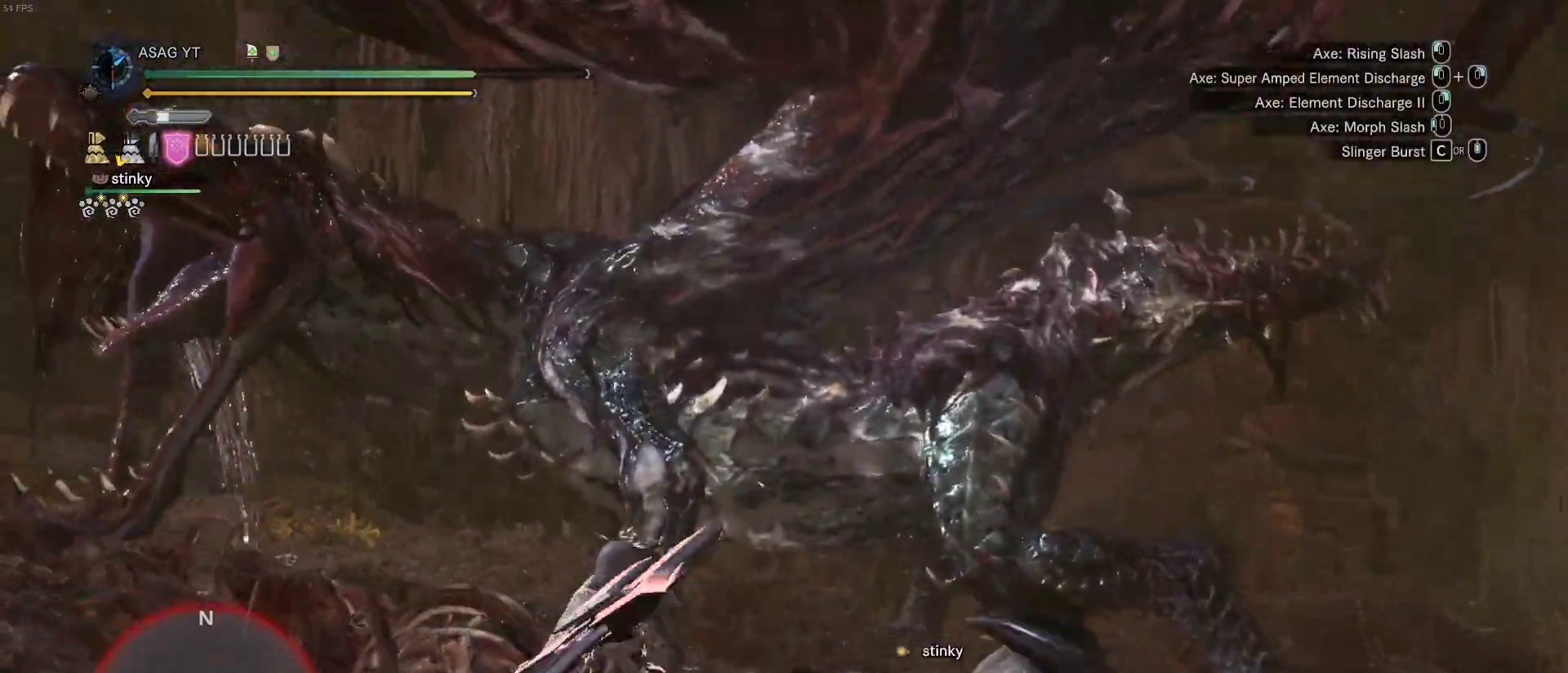
{"keys": ["w"], "mouse": [], "events": []}
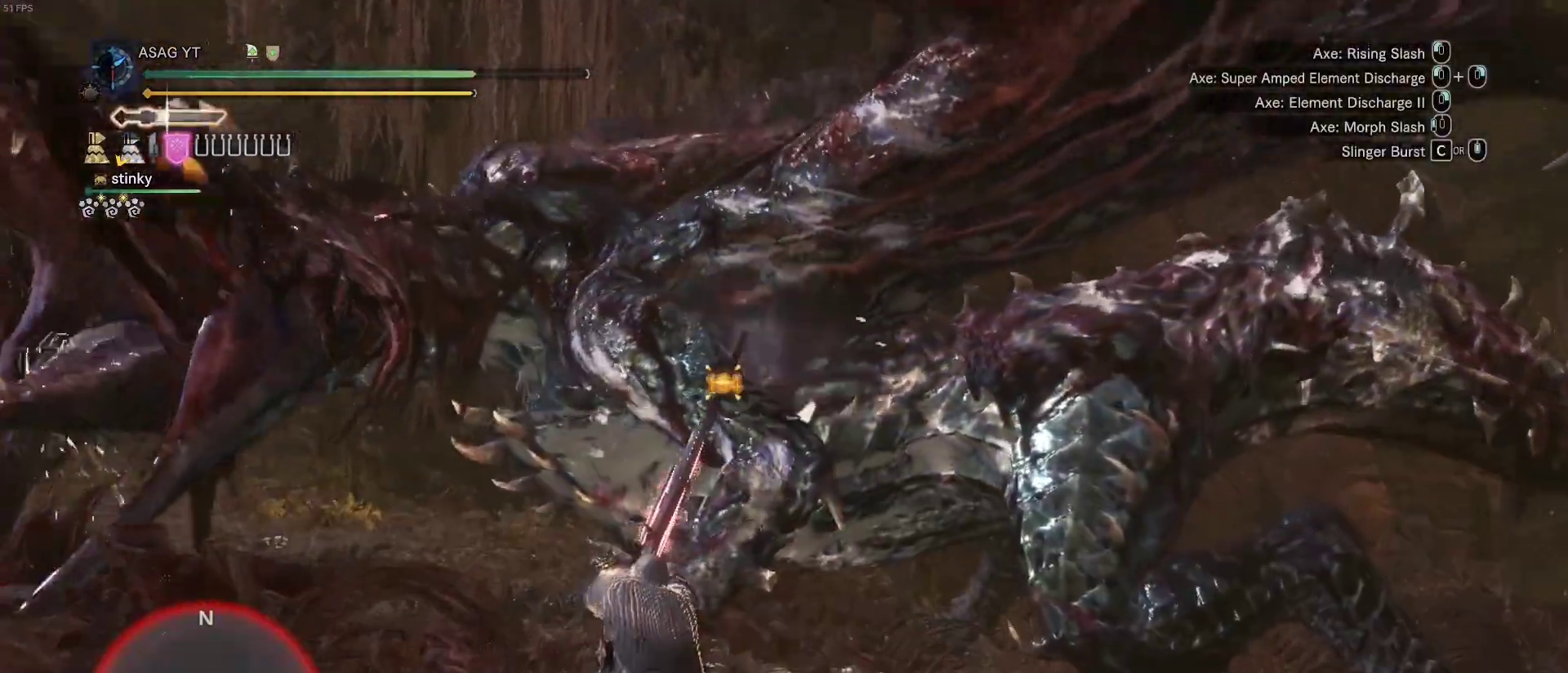
{"keys": ["w"], "mouse": [], "events": []}